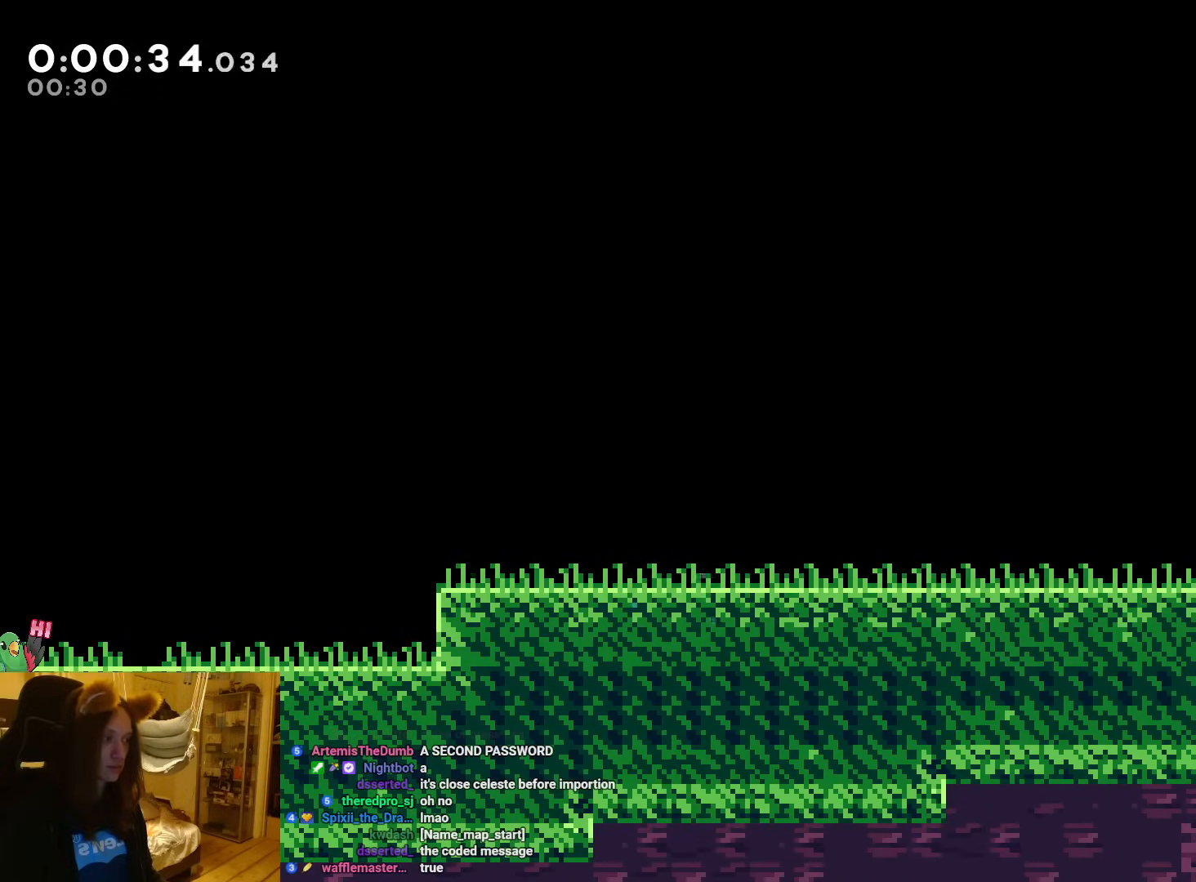
Gameplay with a controller (Nintendo layout); each line is a JSON object with the inputs held at the frame after it. "events" lists button and stick changes between this image and that frame as [ms after this image, input, new state], when the widget could be followed in between. Not read: HOME L3 R3 right_stick.
{"buttons": [], "left_stick": "center", "events": [[100, "left_stick", "left"], [300, "left_stick", "center"]]}
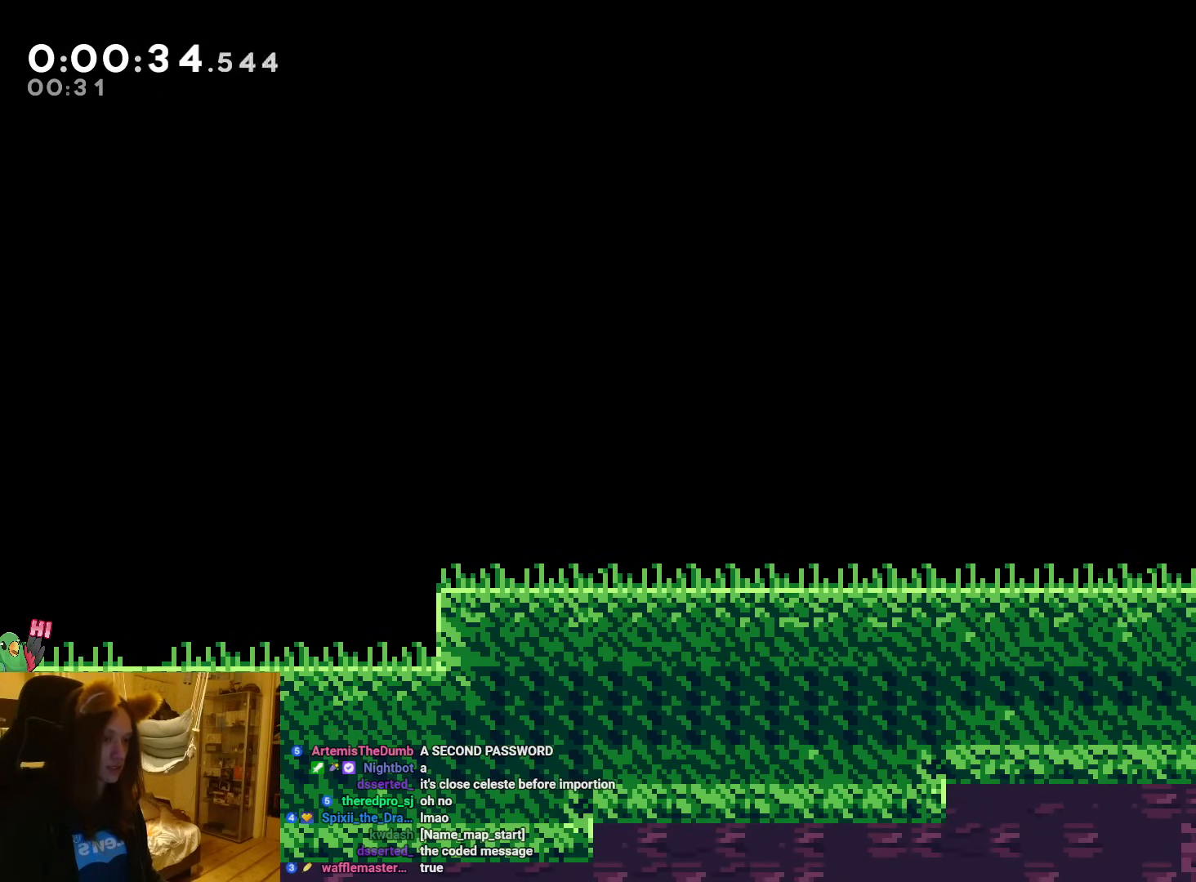
{"buttons": ["A", "R1"], "left_stick": "center", "events": [[67, "A", "down"], [167, "R1", "down"], [200, "A", "up"], [300, "A", "down"], [417, "A", "up"], [483, "A", "down"]]}
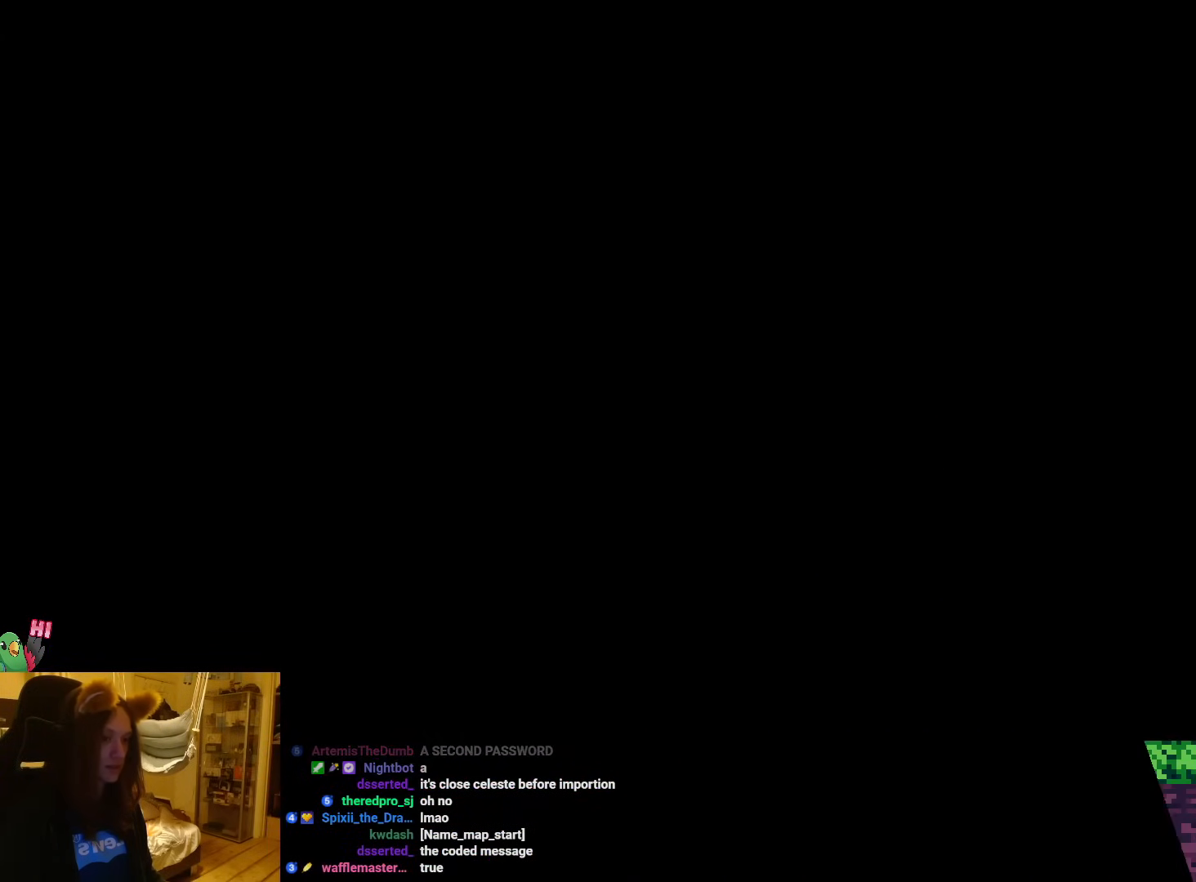
{"buttons": [], "left_stick": "center", "events": [[150, "A", "up"], [200, "R1", "up"]]}
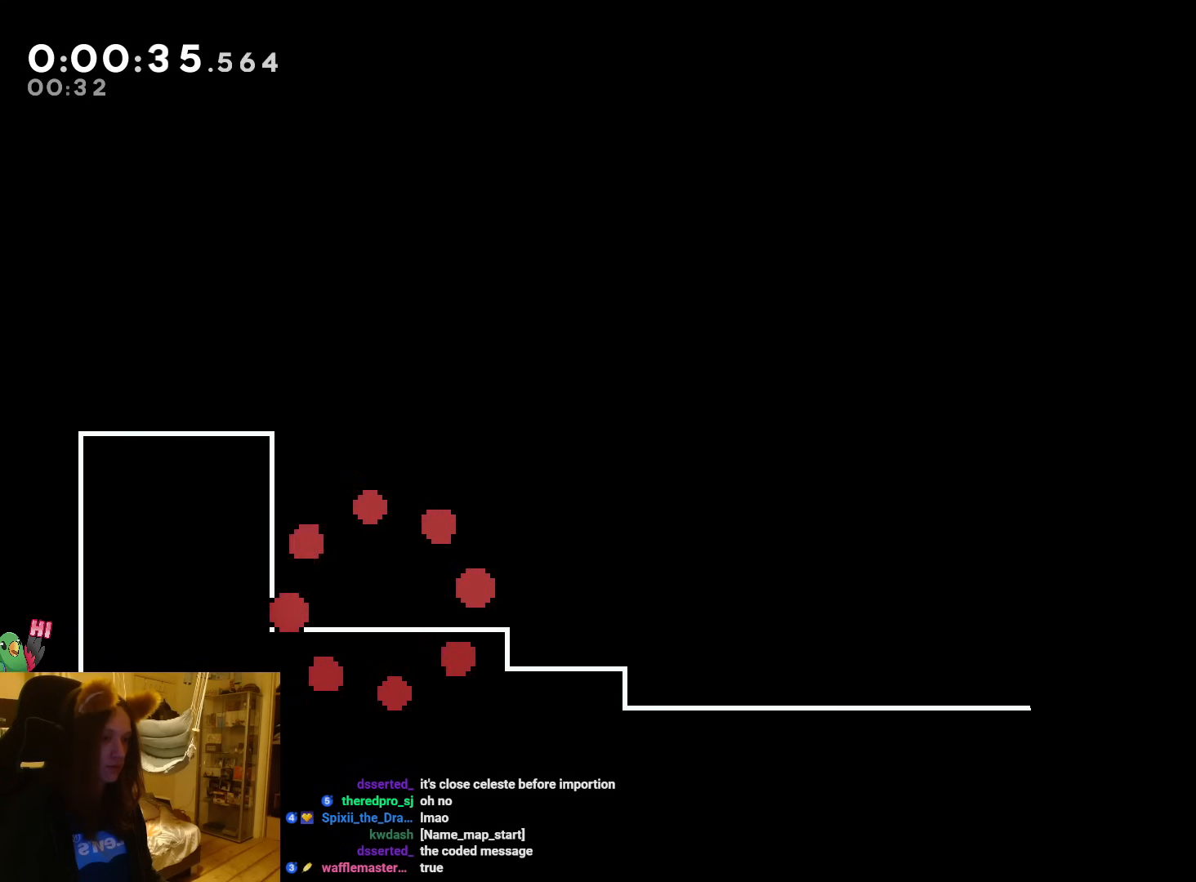
{"buttons": [], "left_stick": "center", "events": []}
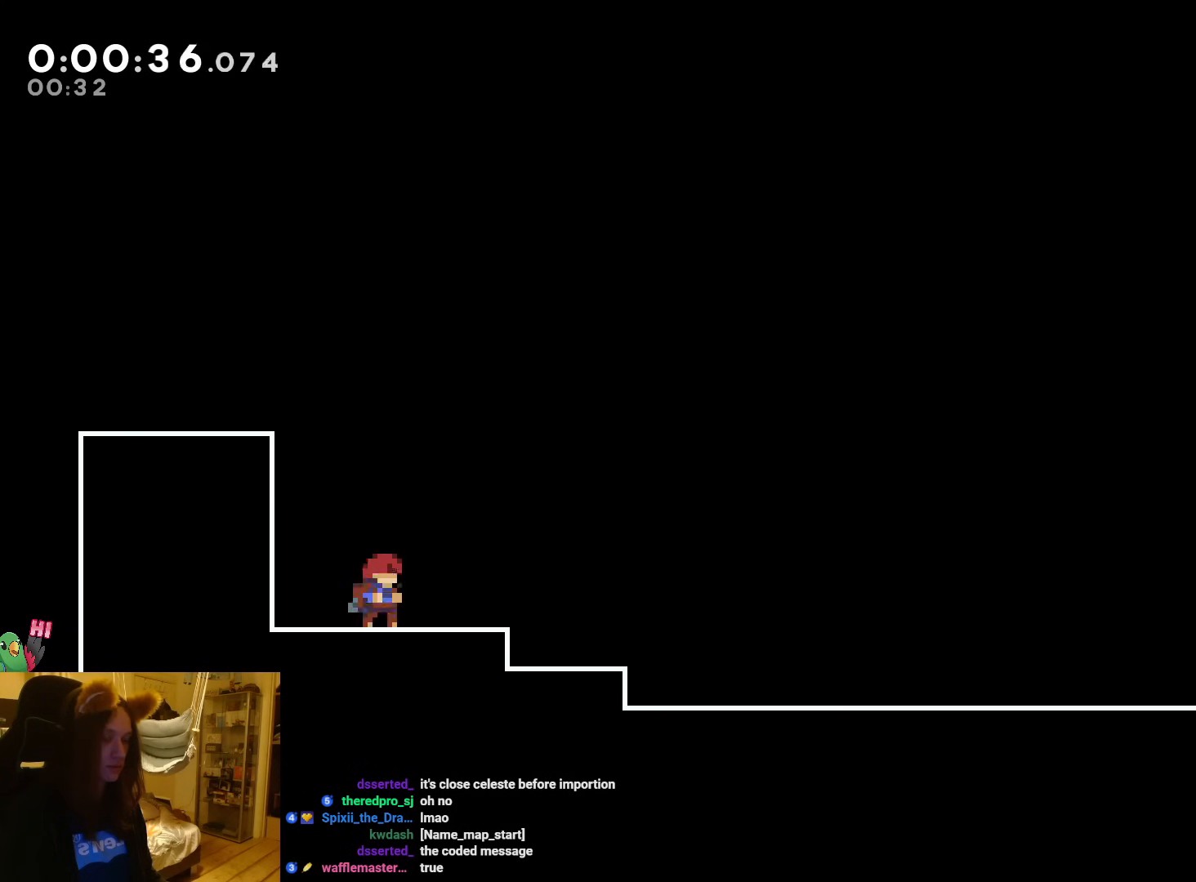
{"buttons": ["Y", "L2", "R1"], "left_stick": "right", "events": [[33, "B", "down"], [33, "L2", "down"], [33, "R1", "down"], [33, "left_stick", "down-right"], [100, "B", "up"], [233, "left_stick", "center"], [367, "left_stick", "right"], [467, "Y", "down"]]}
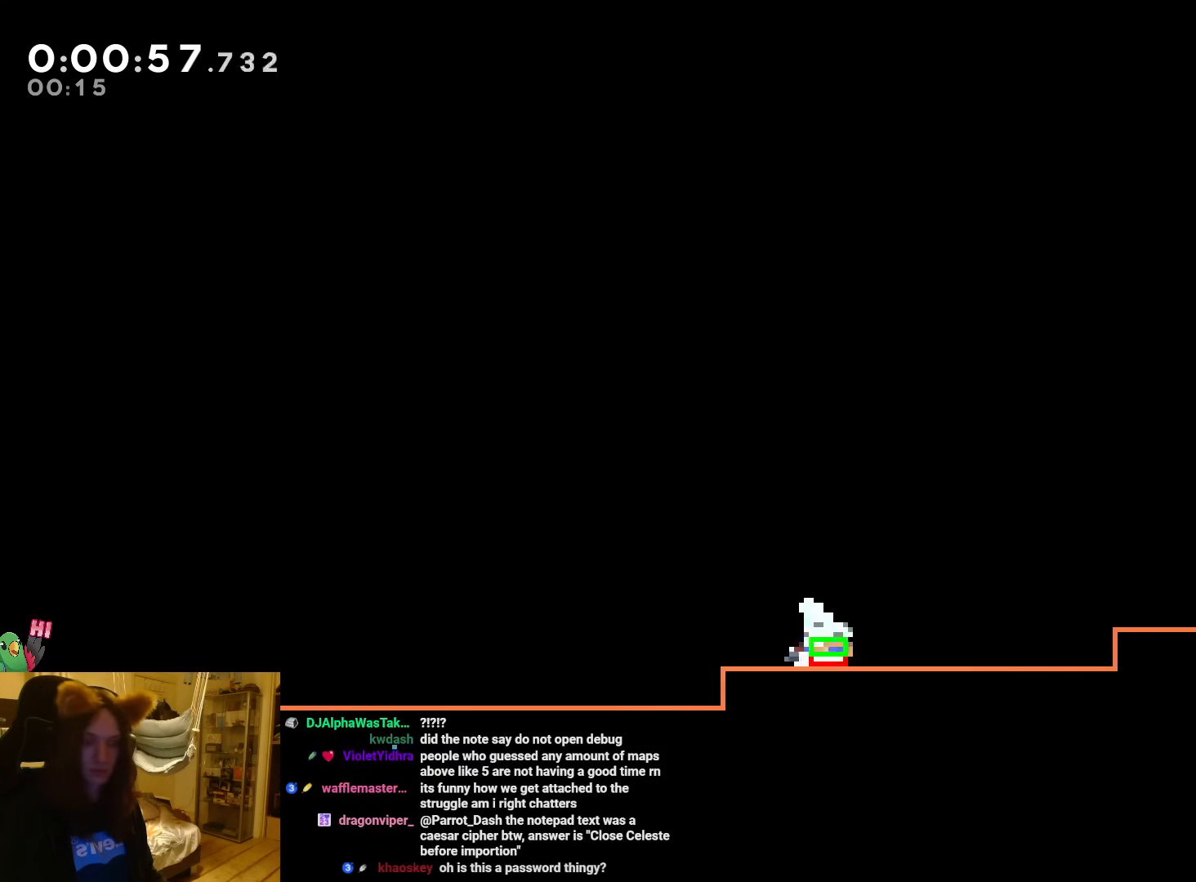
{"buttons": ["B", "R1"], "left_stick": "right", "events": [[67, "L2", "up"], [67, "Y", "up"], [133, "B", "down"], [200, "L1", "down"], [467, "L1", "up"]]}
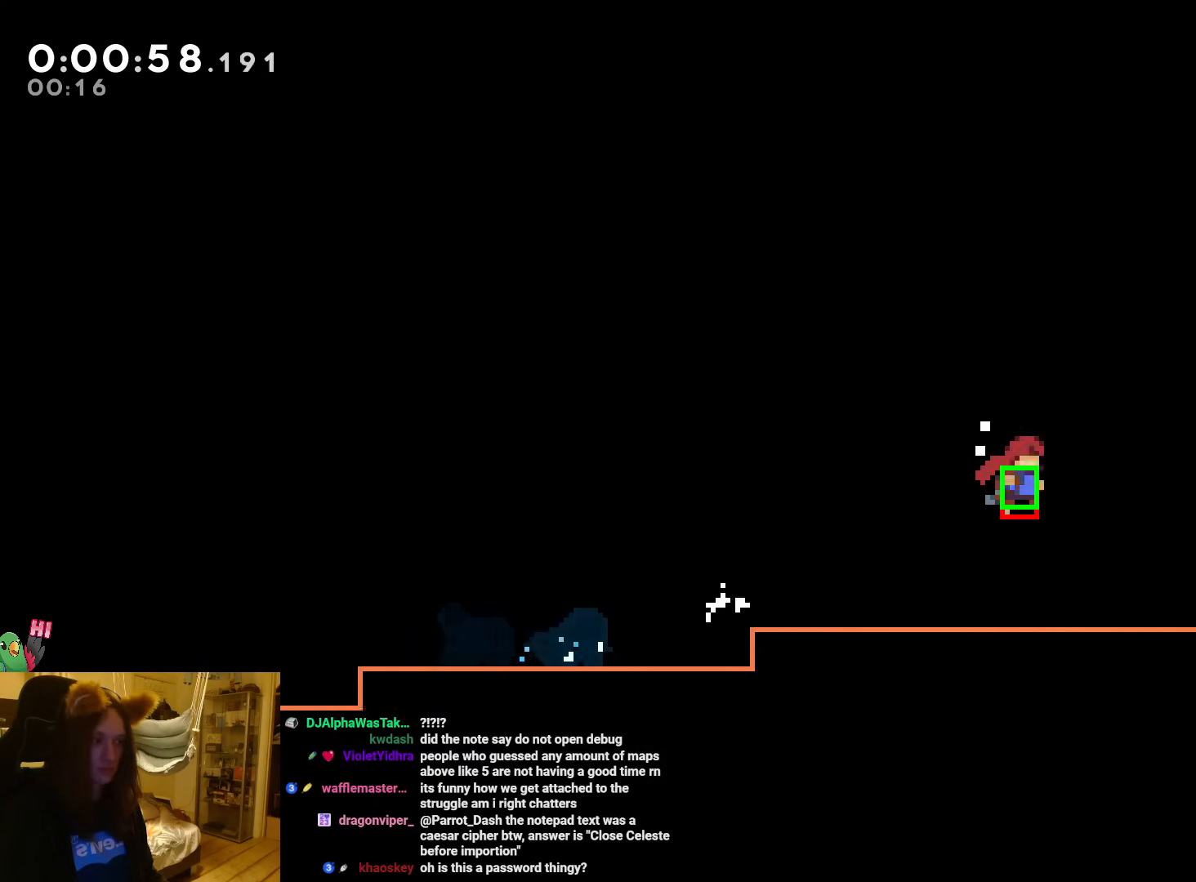
{"buttons": ["B", "L1", "R1"], "left_stick": "down-right", "events": [[33, "left_stick", "down-right"], [133, "Y", "down"], [267, "B", "up"], [267, "Y", "up"], [333, "B", "down"], [433, "L1", "down"]]}
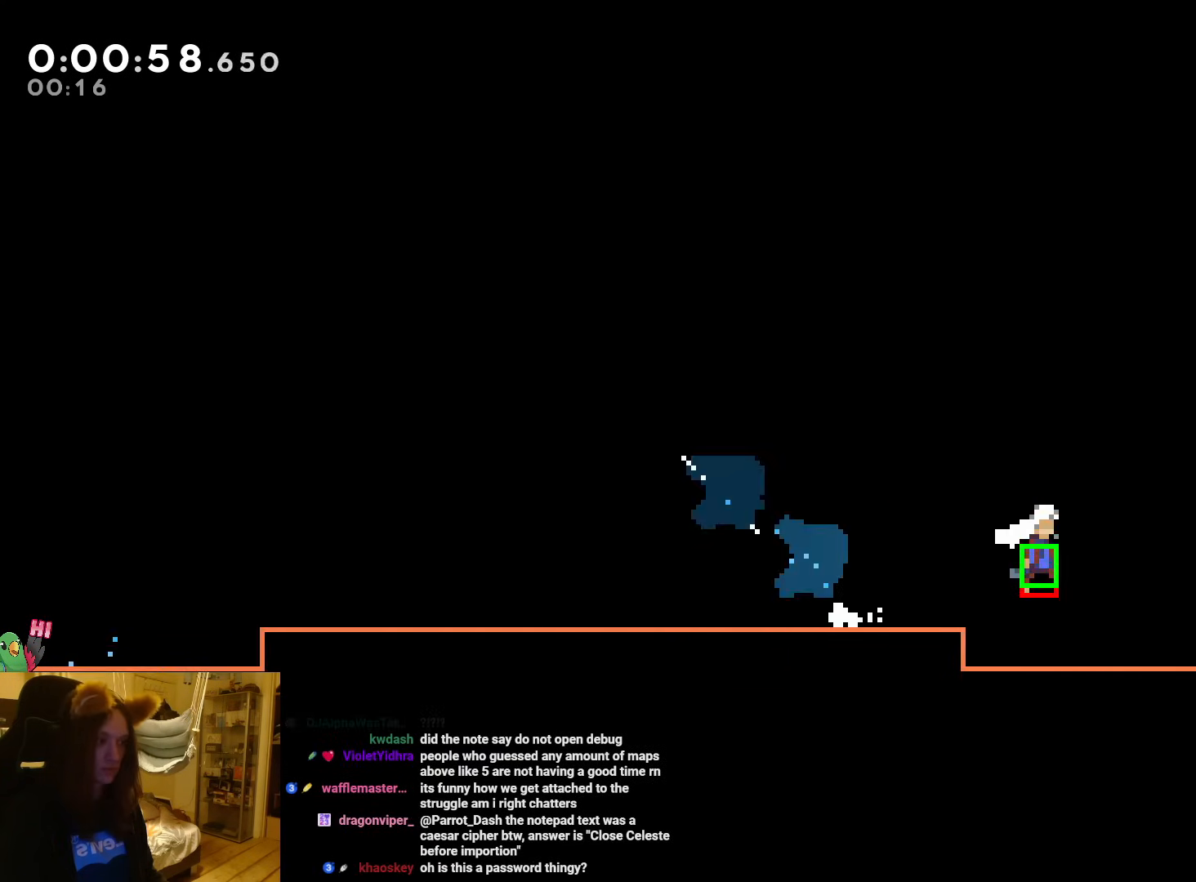
{"buttons": ["B", "R1"], "left_stick": "down-right", "events": [[67, "L1", "up"], [217, "Y", "down"], [317, "B", "up"], [317, "Y", "up"], [383, "B", "down"]]}
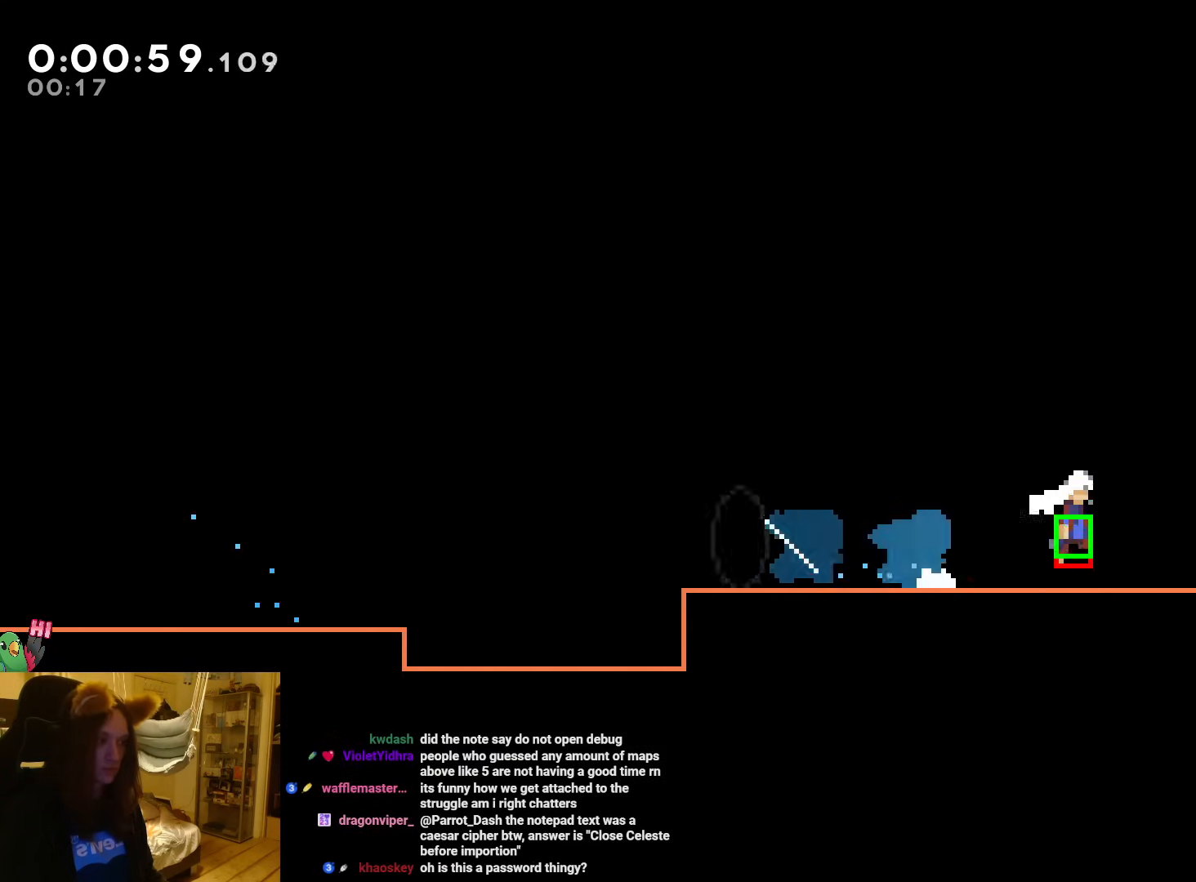
{"buttons": ["R1"], "left_stick": "center", "events": [[283, "left_stick", "center"], [383, "B", "up"]]}
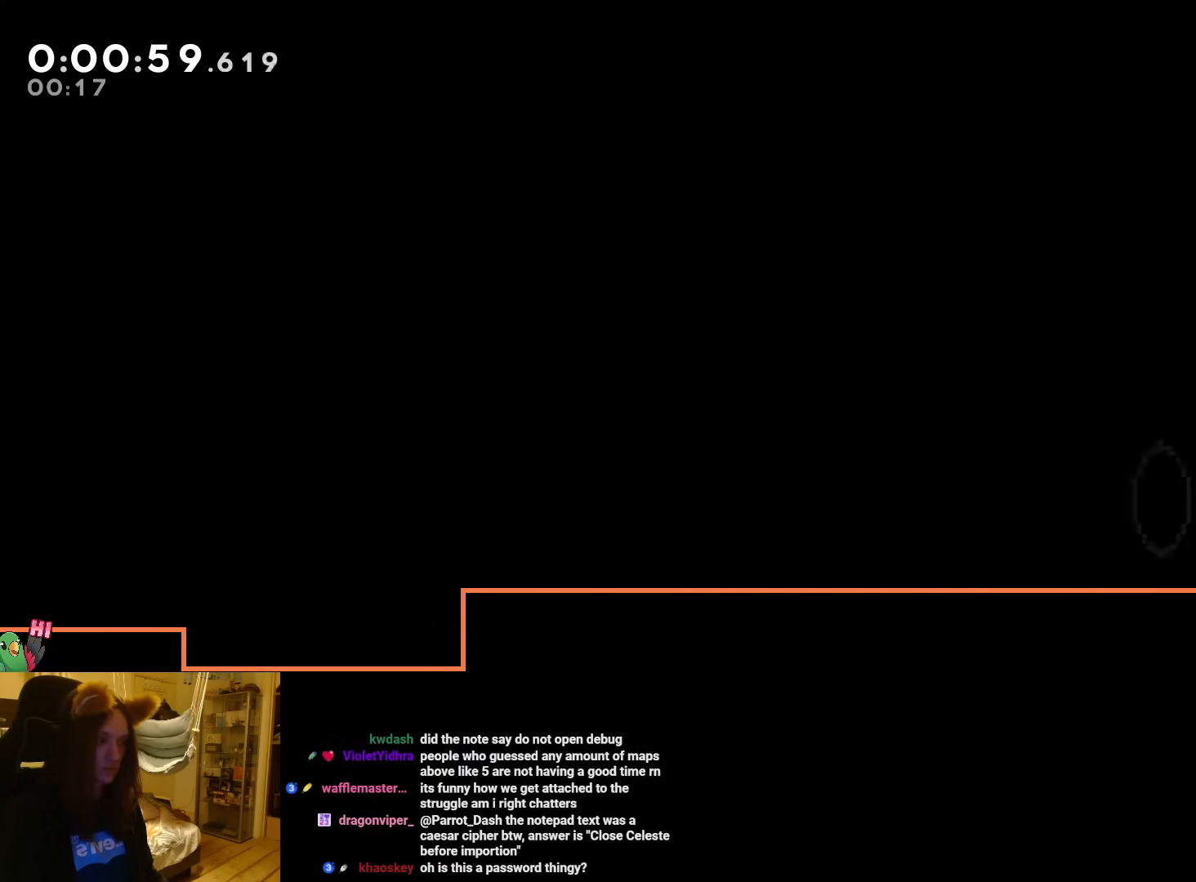
{"buttons": ["R1"], "left_stick": "up-left", "events": [[33, "R2", "down"], [33, "left_stick", "up-left"], [50, "B", "down"], [50, "R2", "up"], [83, "Y", "down"], [100, "B", "up"], [250, "START", "down"], [283, "Y", "up"], [400, "B", "down"], [400, "START", "up"], [483, "B", "up"]]}
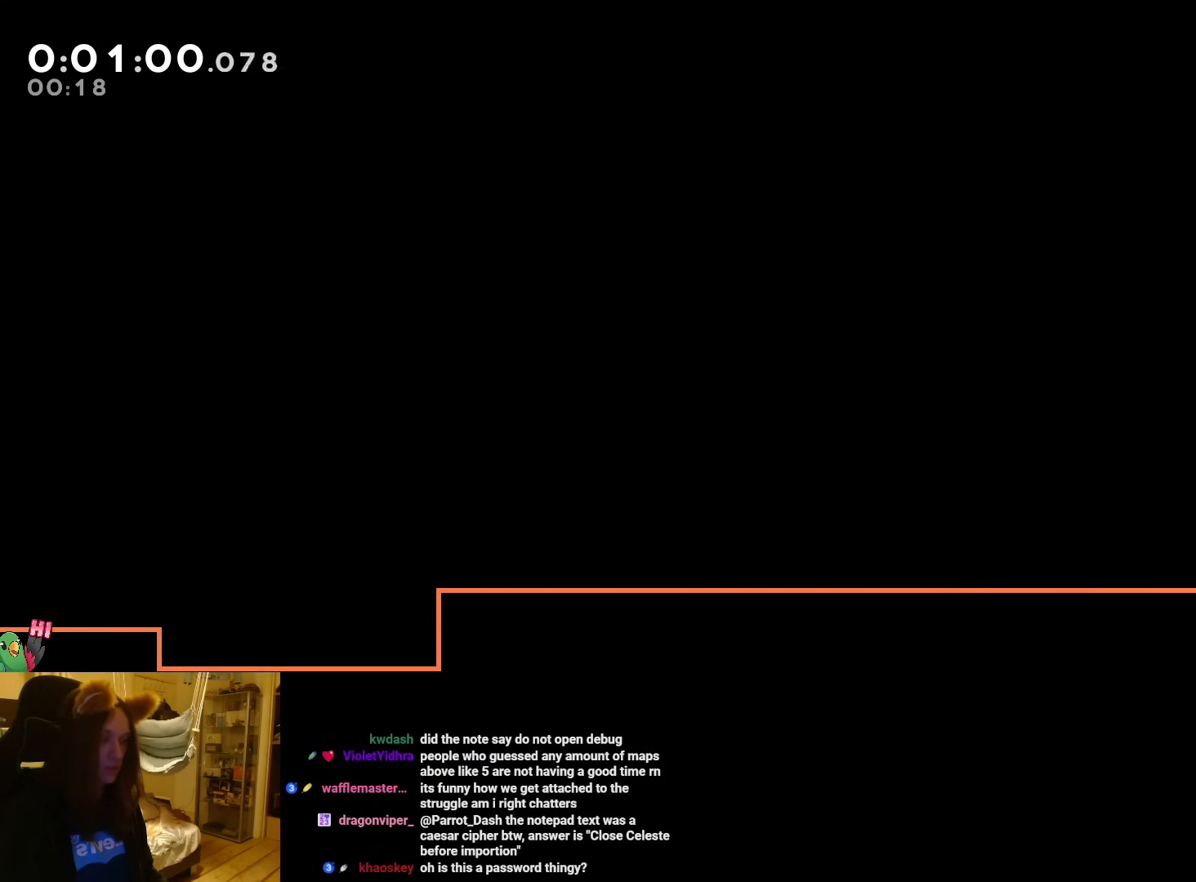
{"buttons": ["R1"], "left_stick": "up-left", "events": []}
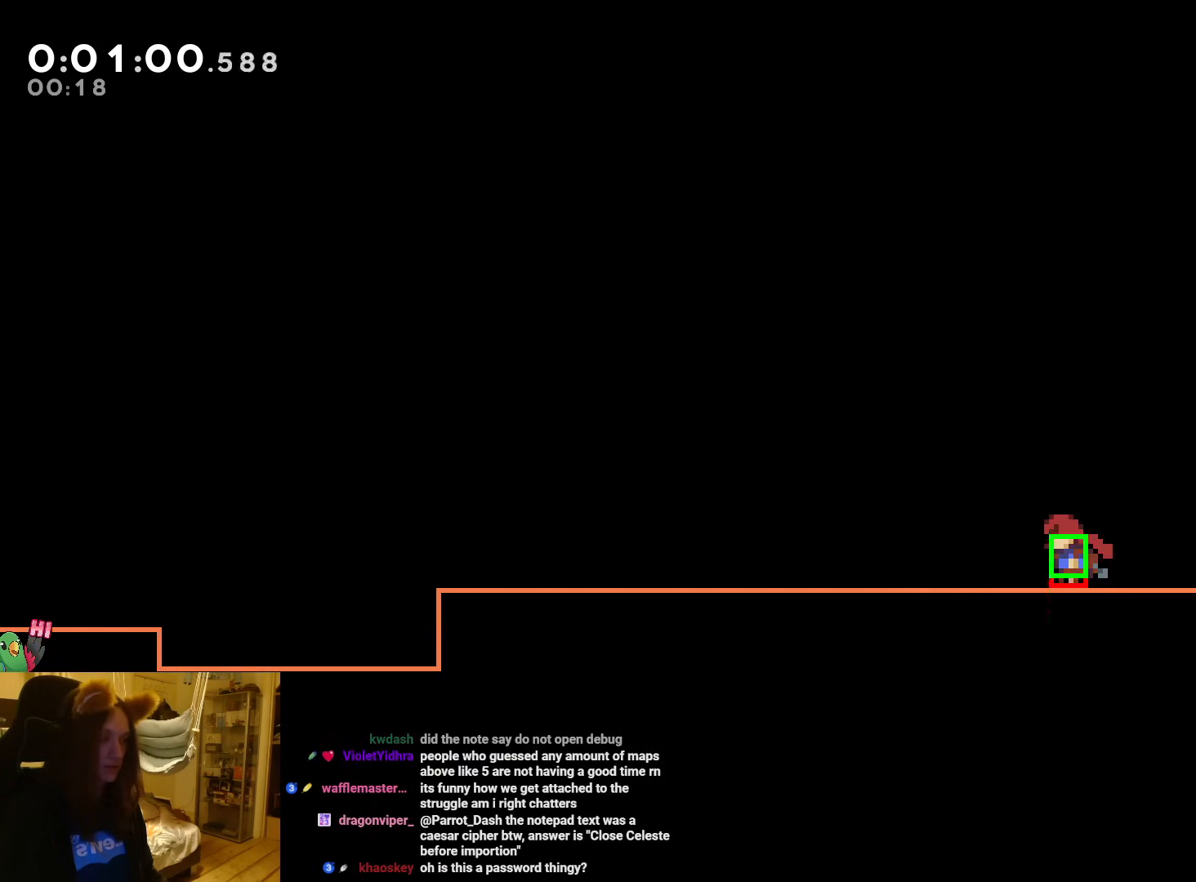
{"buttons": [], "left_stick": "center", "events": [[83, "left_stick", "center"], [117, "R1", "up"]]}
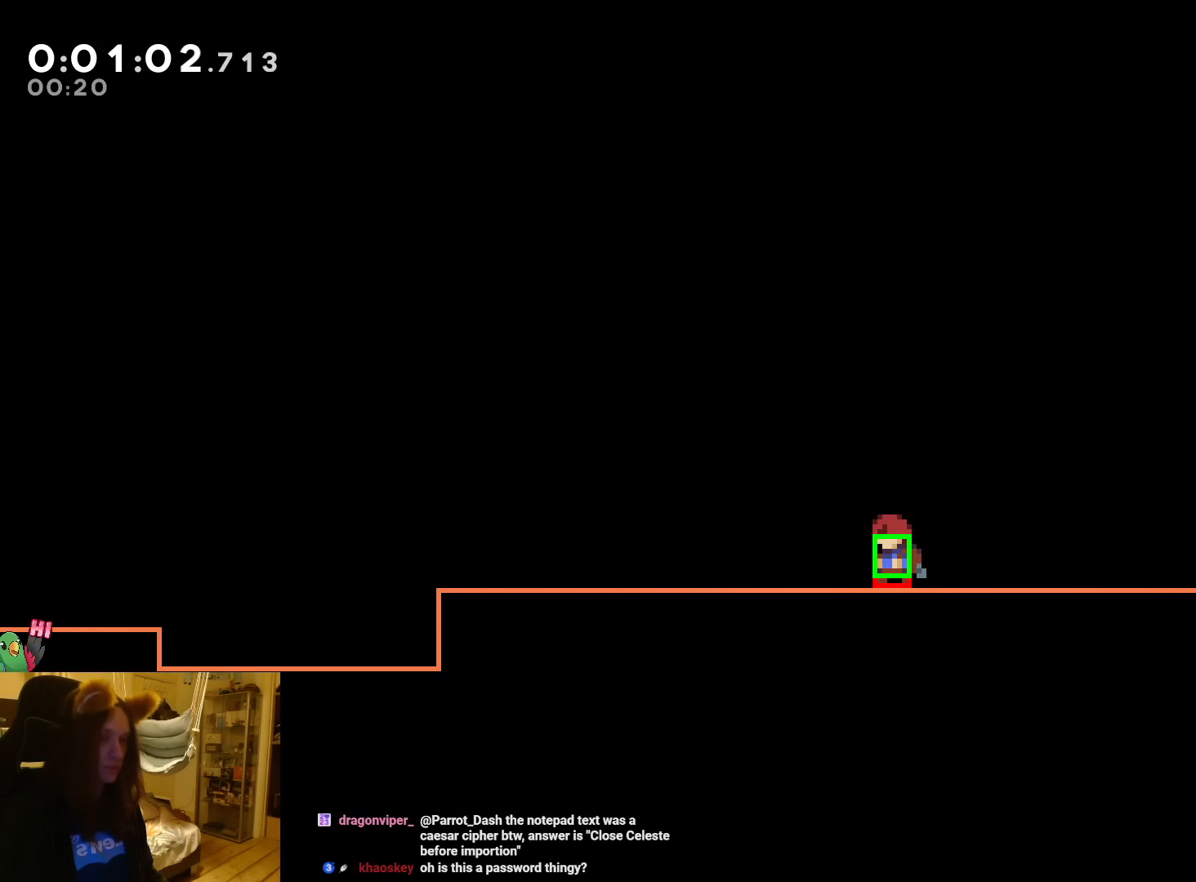
{"buttons": ["R1"], "left_stick": "right", "events": [[150, "Y", "down"], [150, "left_stick", "right"], [283, "Y", "up"], [433, "B", "down"], [433, "R1", "down"], [500, "B", "up"]]}
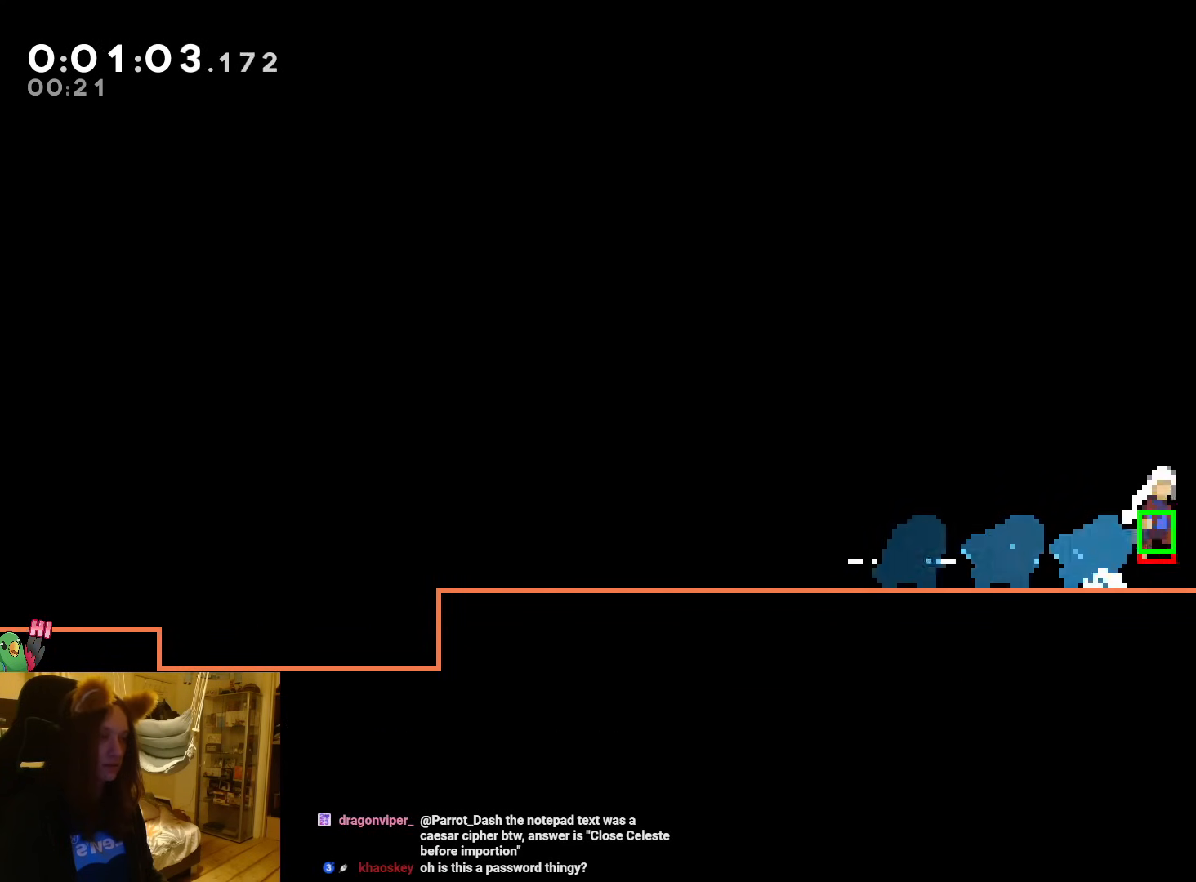
{"buttons": ["Y"], "left_stick": "down", "events": [[67, "R1", "up"], [300, "left_stick", "down"], [367, "Y", "down"]]}
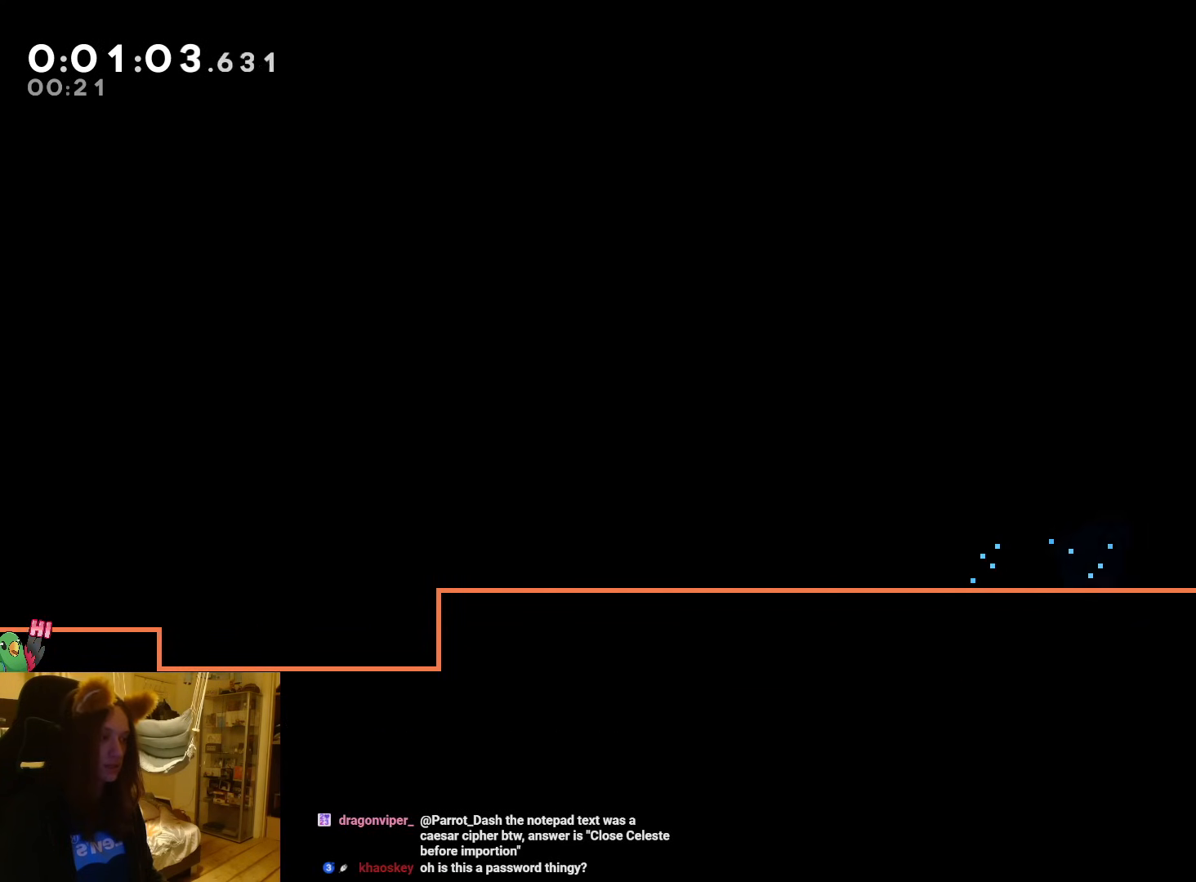
{"buttons": [], "left_stick": "center", "events": [[50, "Y", "up"], [350, "left_stick", "center"]]}
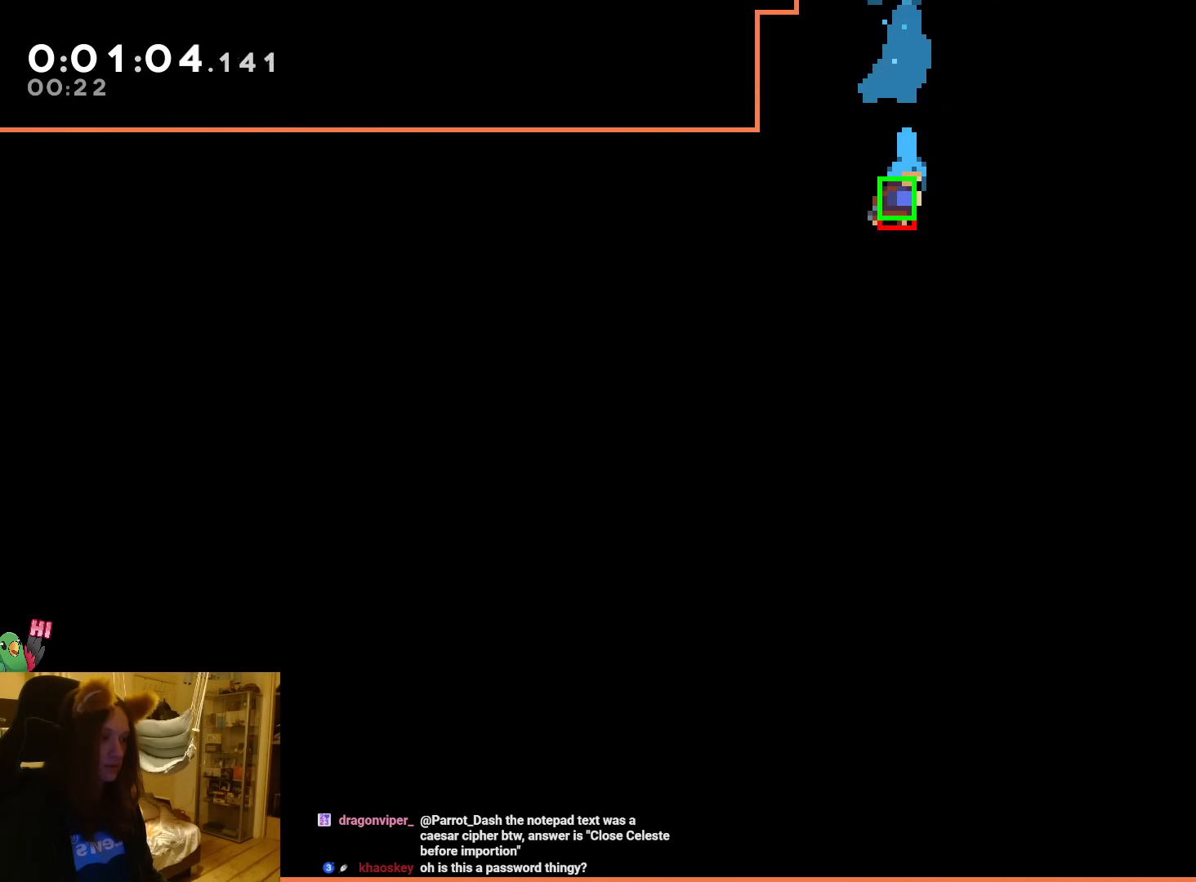
{"buttons": [], "left_stick": "center", "events": [[267, "left_stick", "right"], [433, "left_stick", "center"]]}
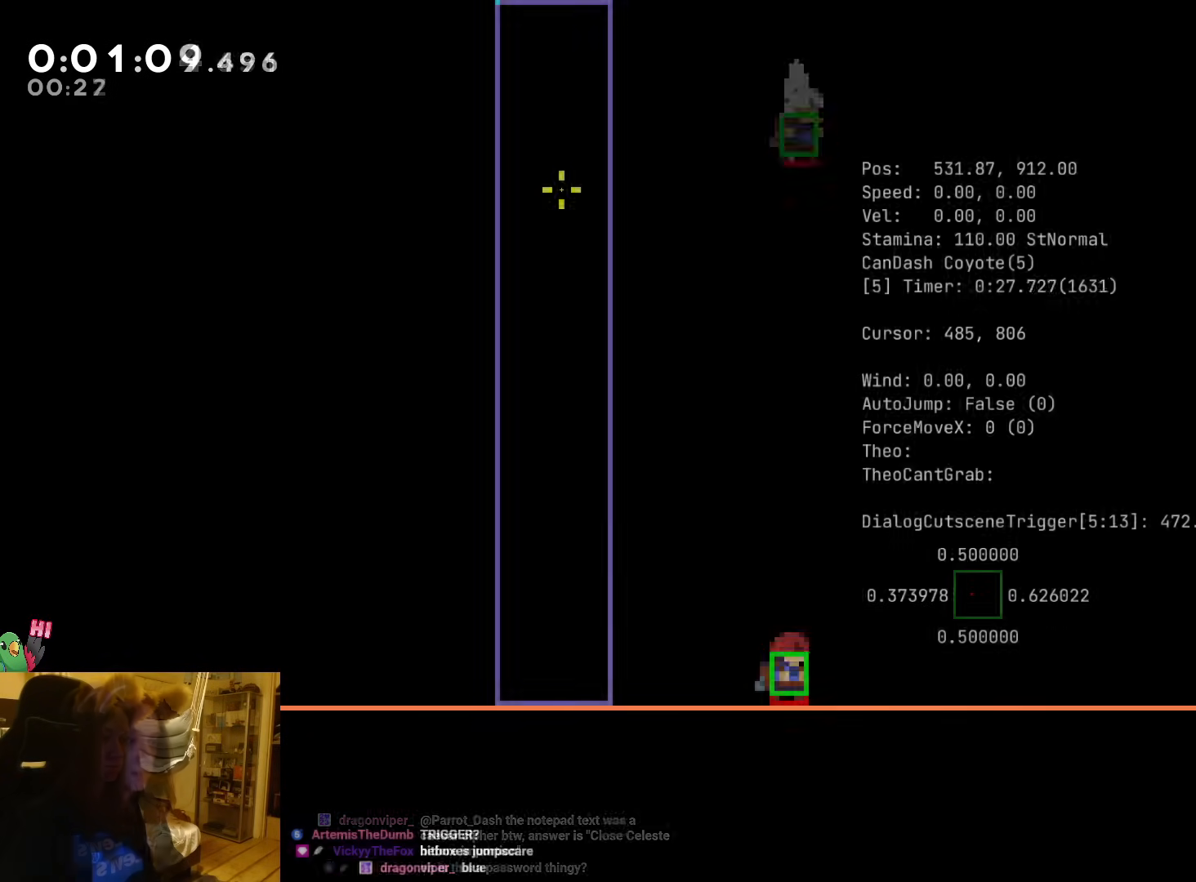
{"buttons": [], "left_stick": "center", "events": []}
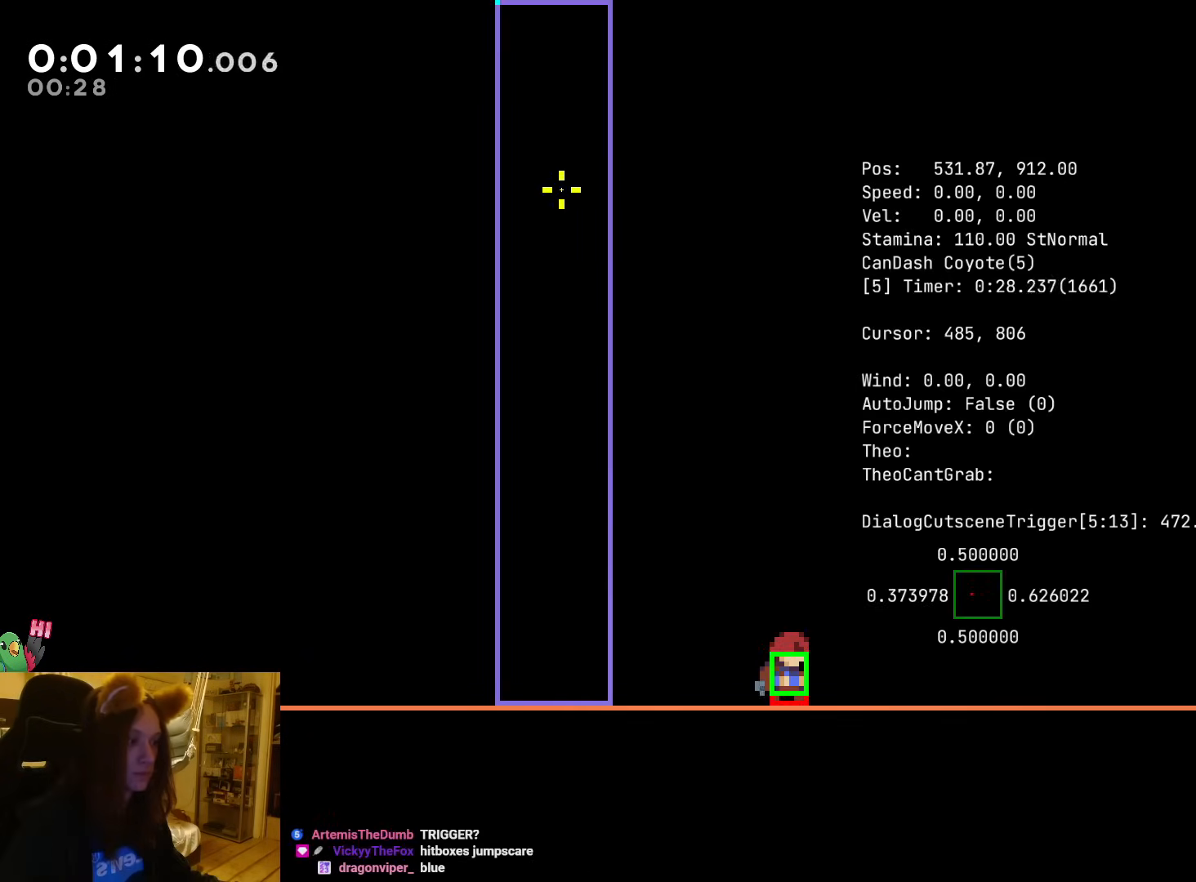
{"buttons": [], "left_stick": "center", "events": []}
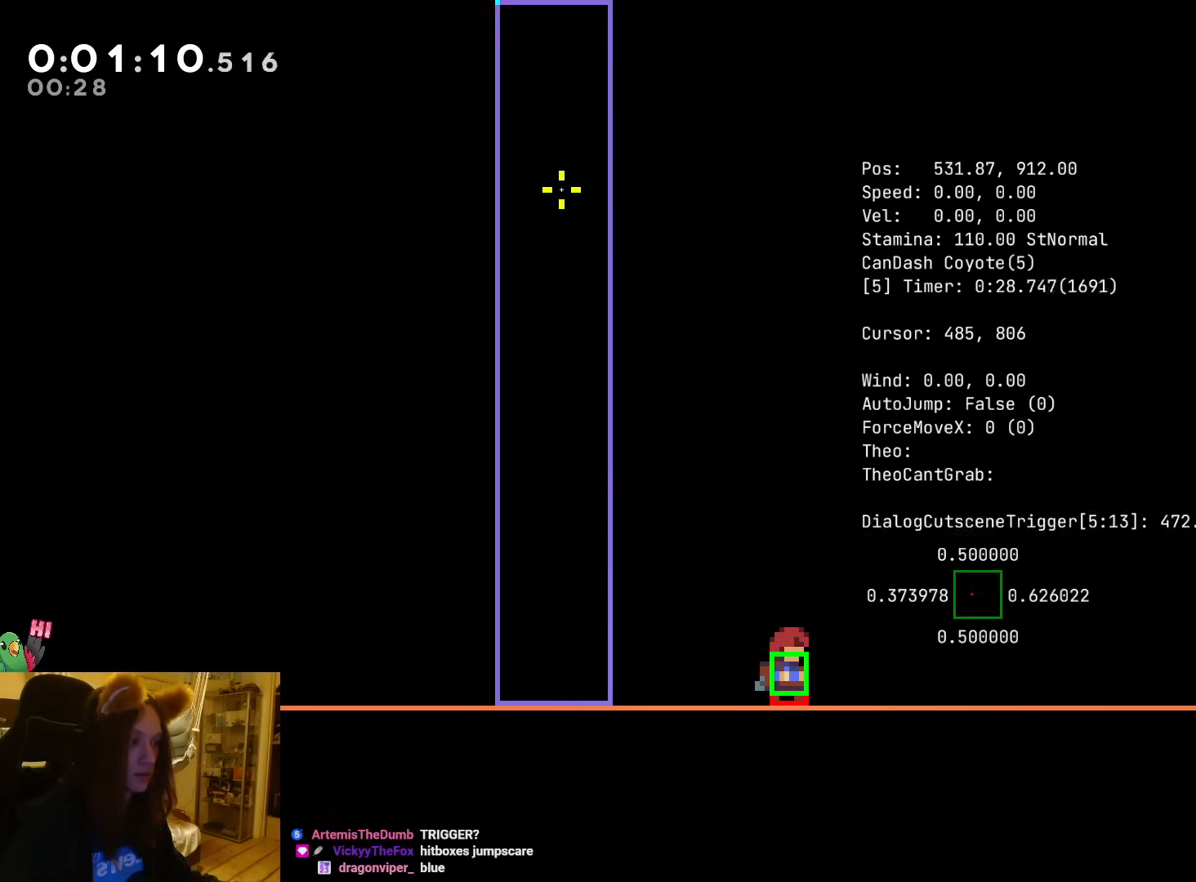
{"buttons": [], "left_stick": "center", "events": []}
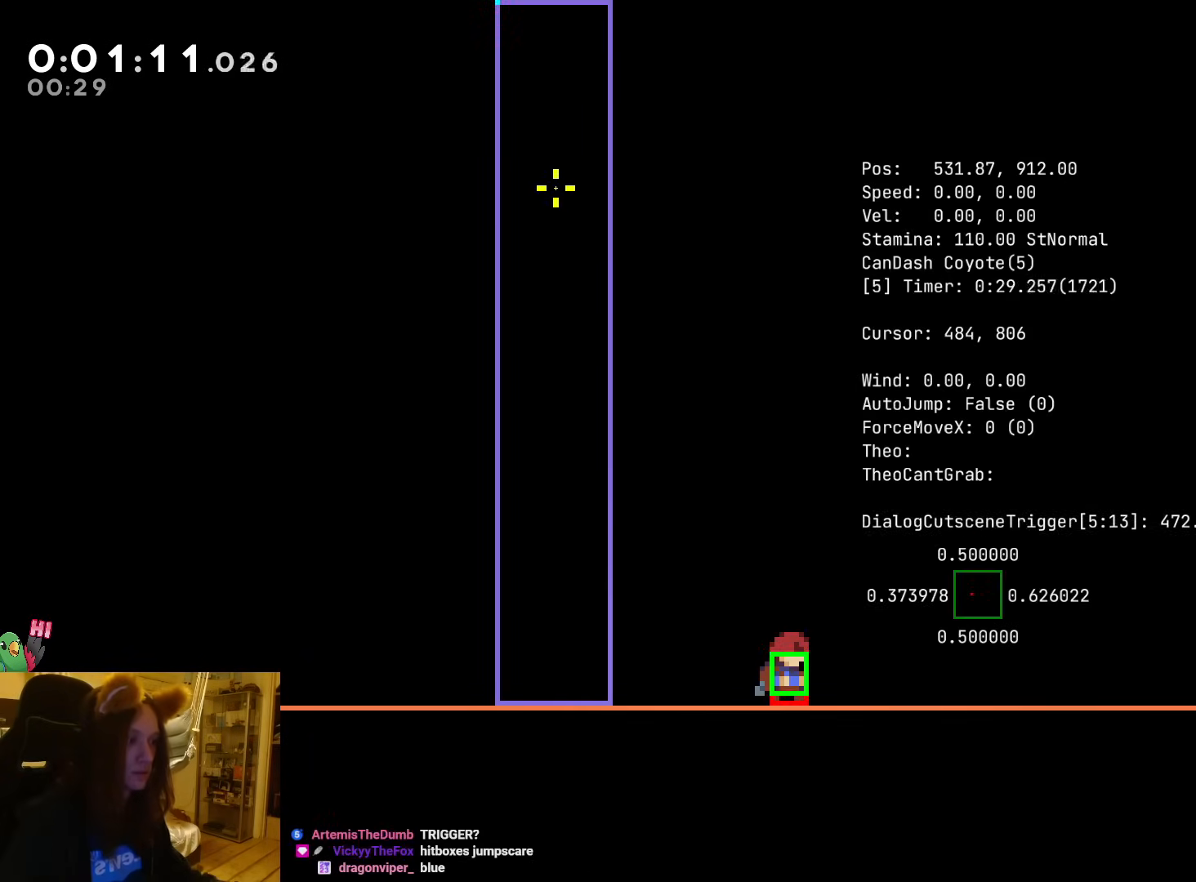
{"buttons": [], "left_stick": "center", "events": []}
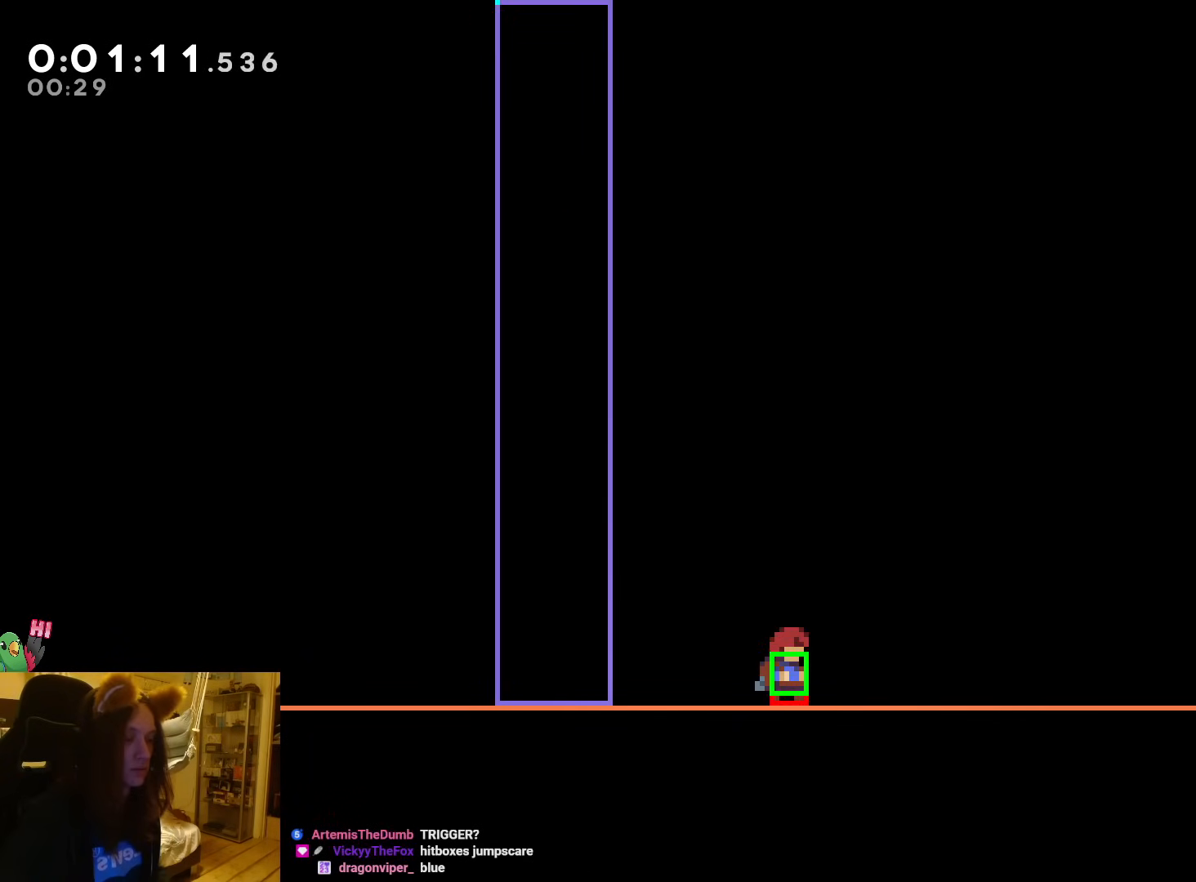
{"buttons": [], "left_stick": "up-left", "events": [[100, "left_stick", "up-left"]]}
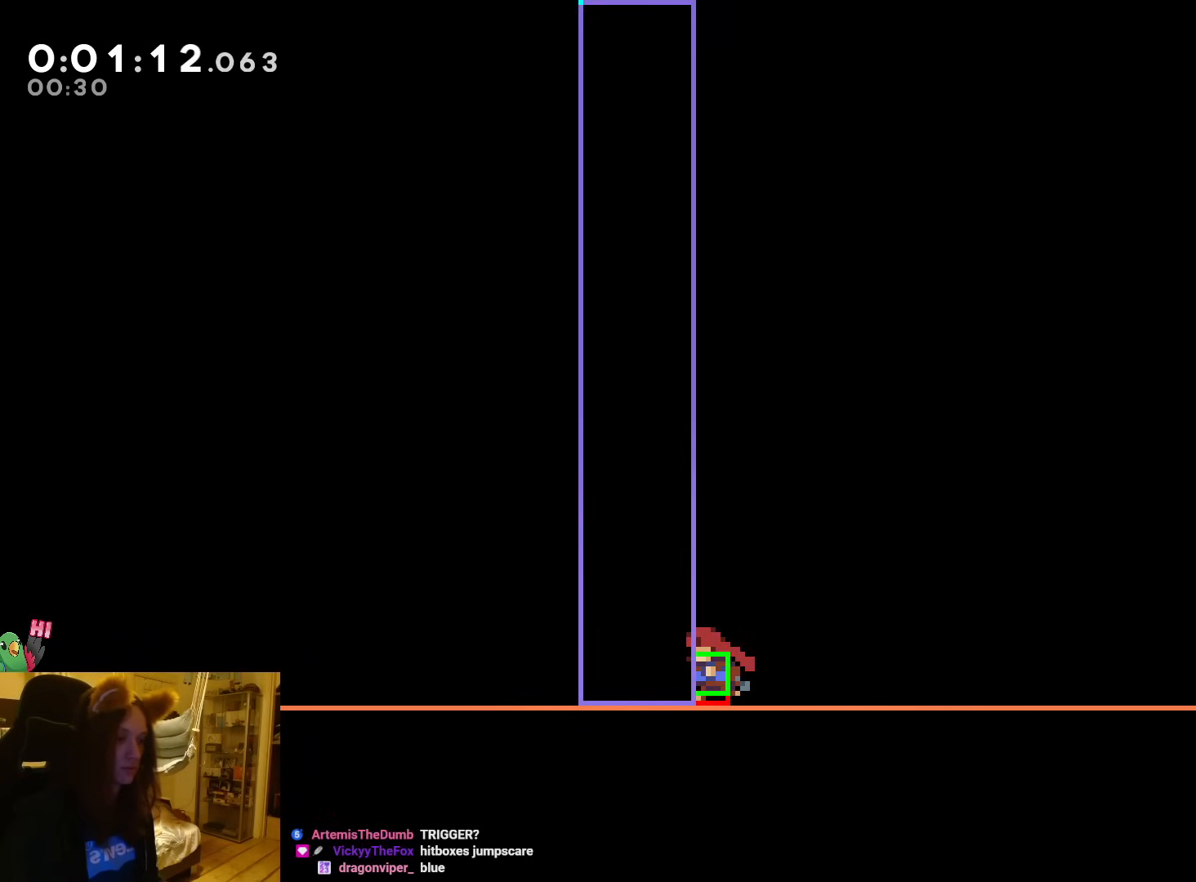
{"buttons": [], "left_stick": "center", "events": [[283, "left_stick", "left"], [450, "left_stick", "center"]]}
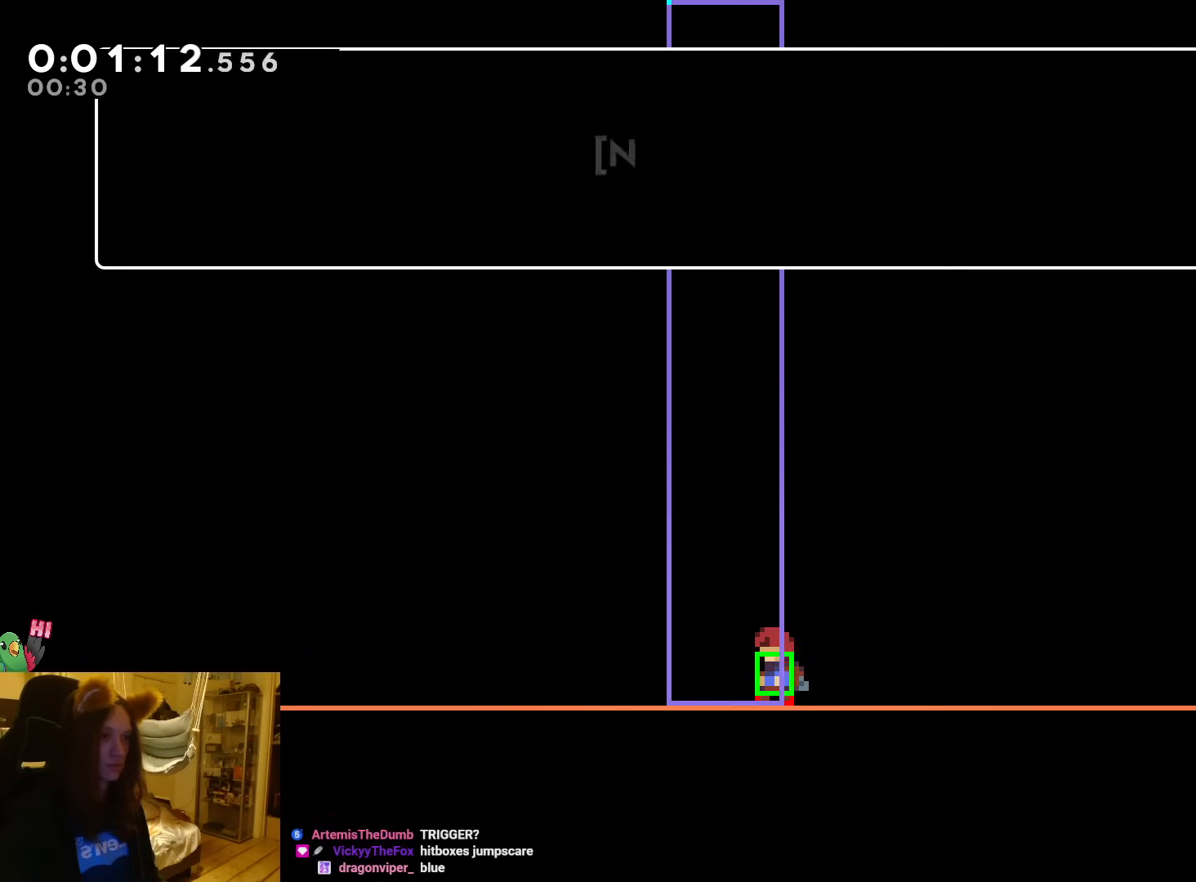
{"buttons": [], "left_stick": "center", "events": []}
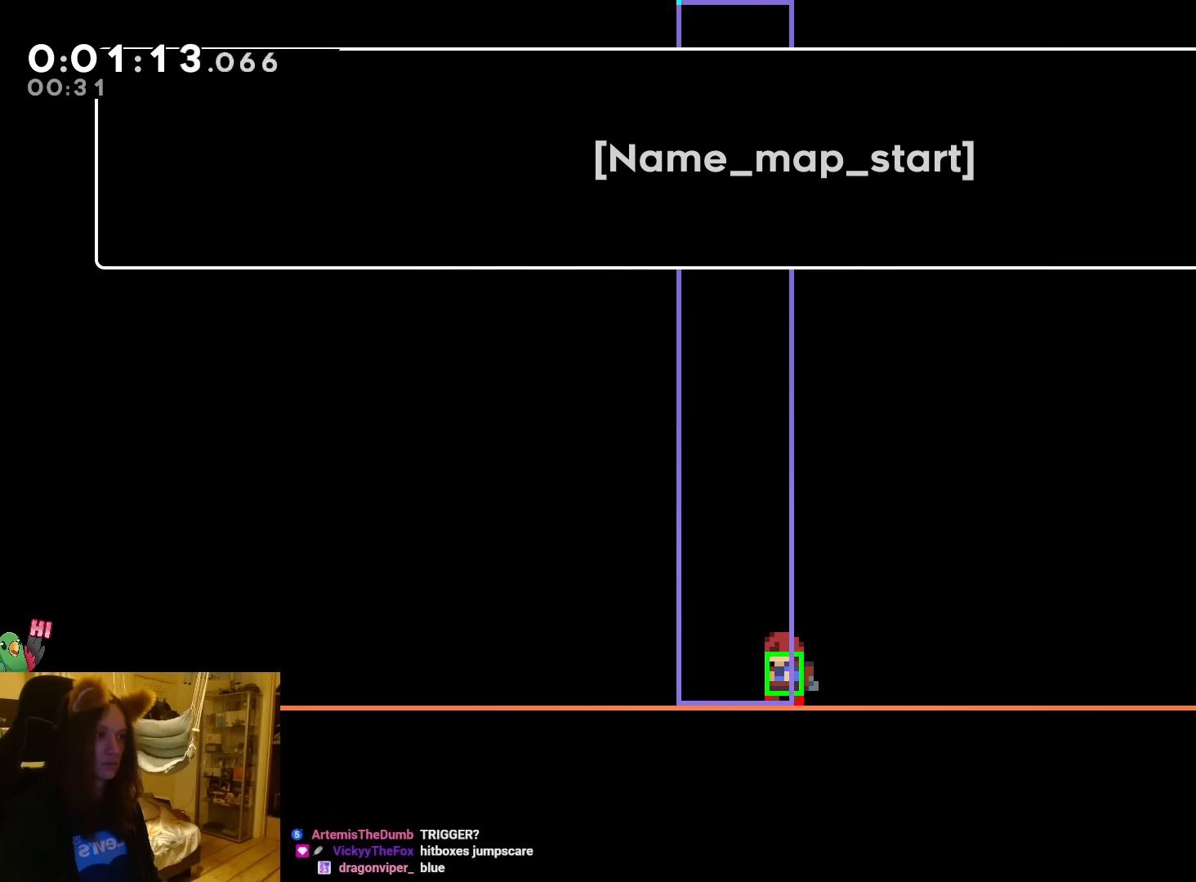
{"buttons": [], "left_stick": "center", "events": [[217, "A", "down"], [383, "A", "up"]]}
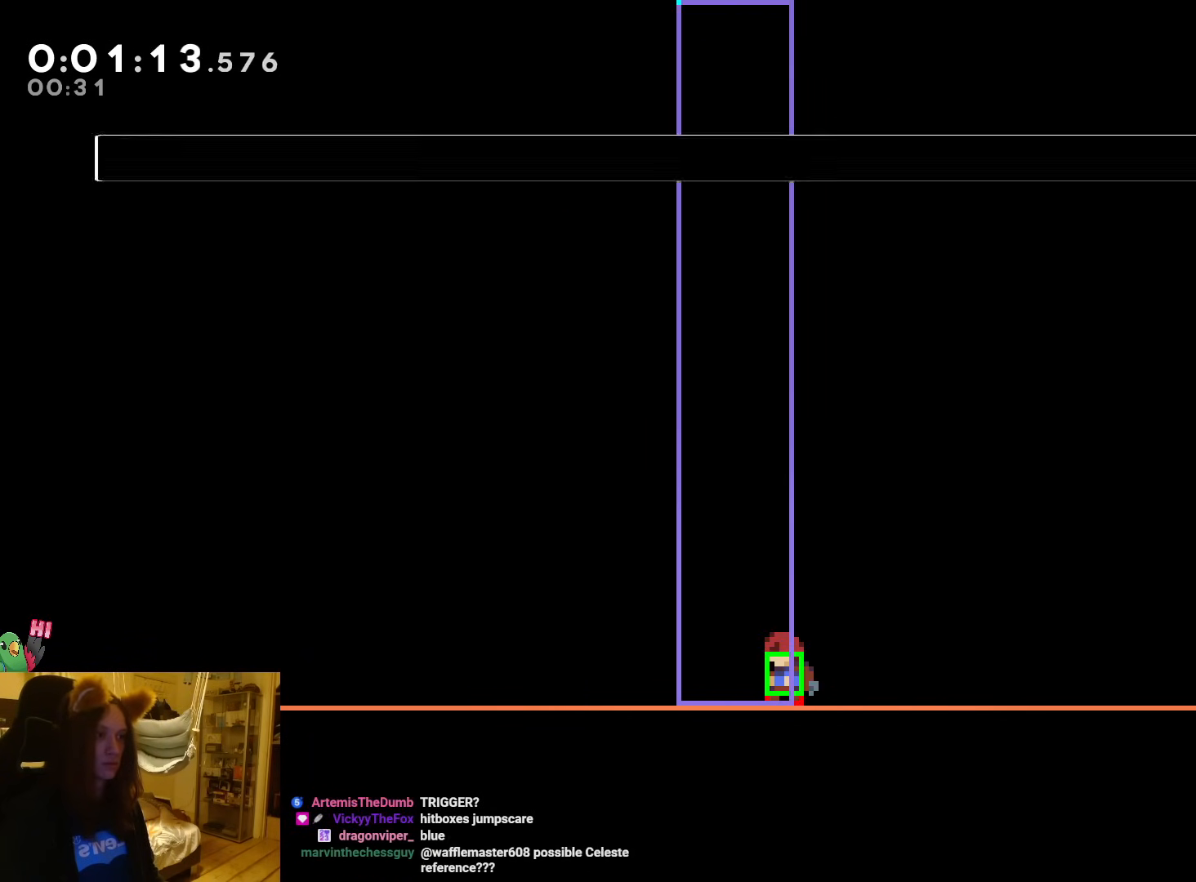
{"buttons": [], "left_stick": "center", "events": []}
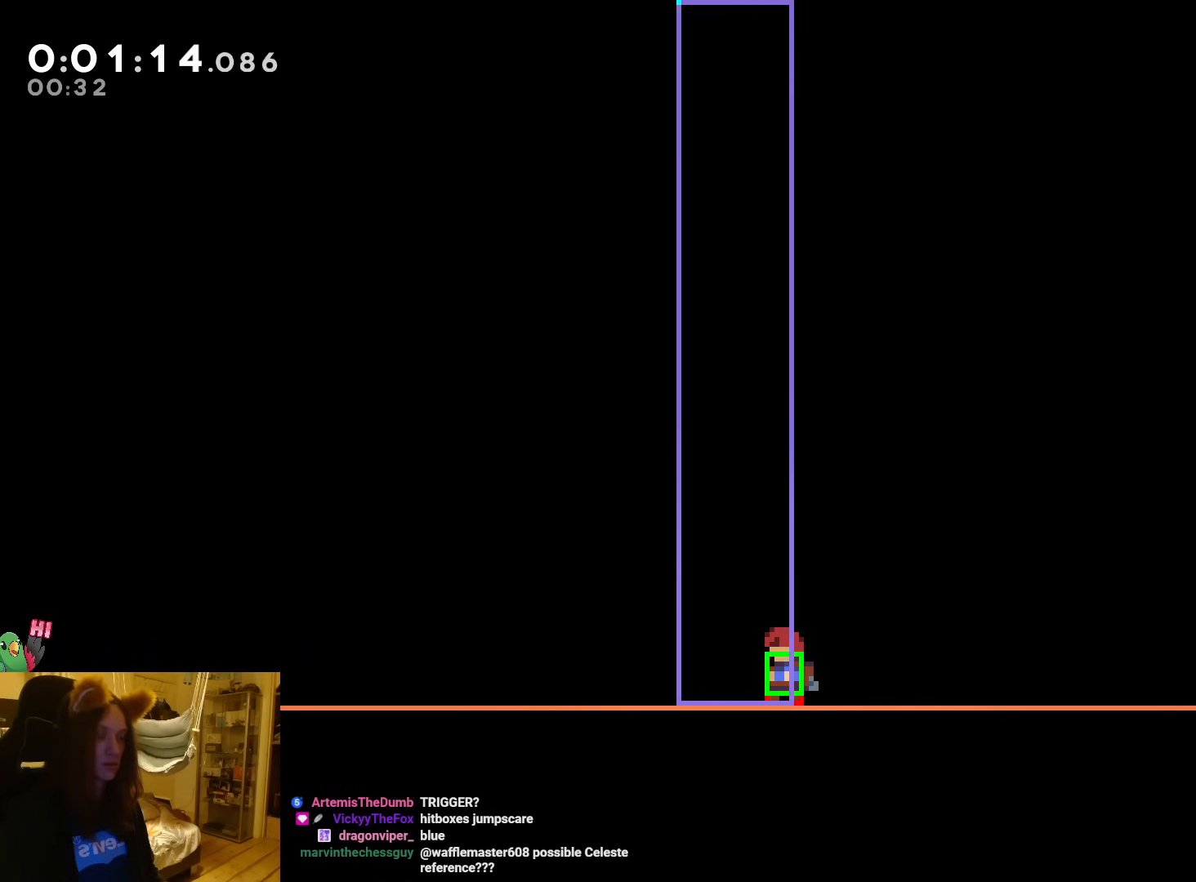
{"buttons": ["L2"], "left_stick": "left", "events": [[67, "L2", "down"], [67, "left_stick", "right"], [483, "left_stick", "left"]]}
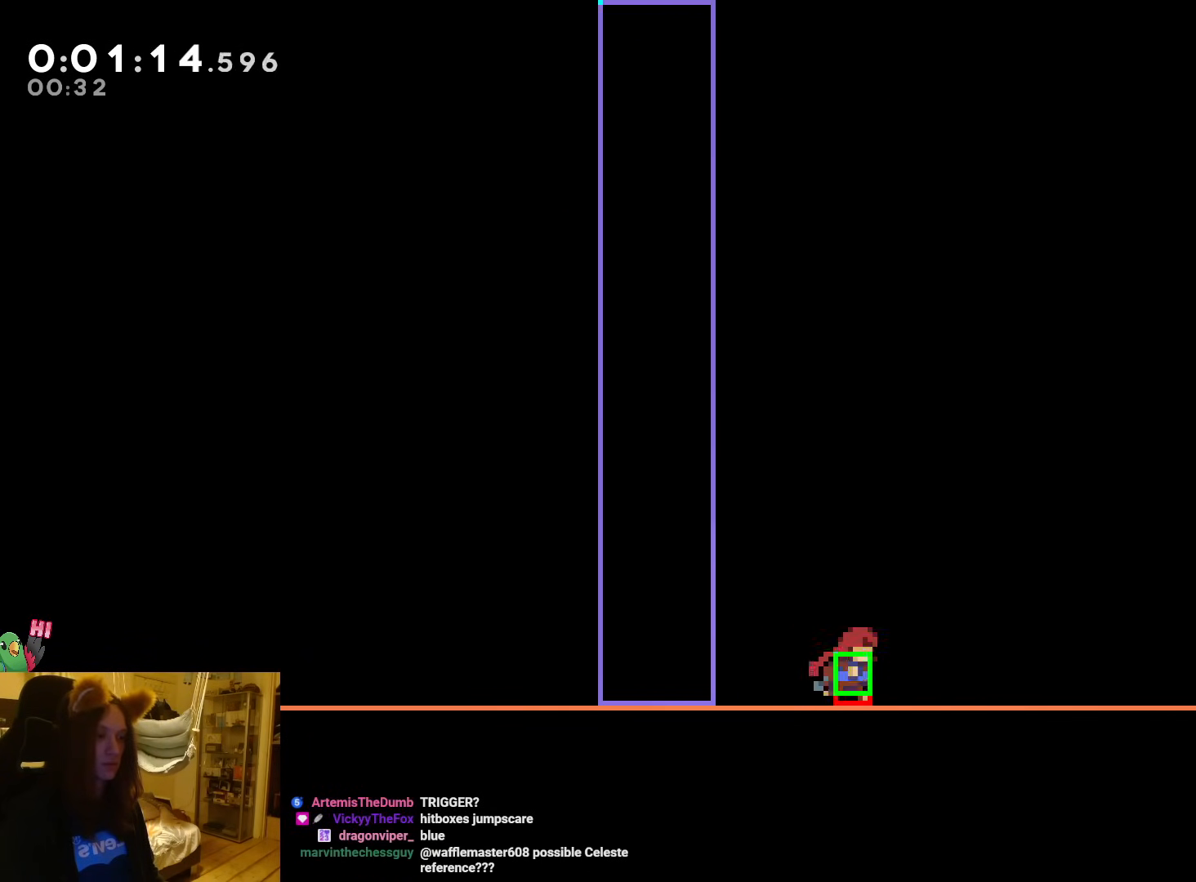
{"buttons": [], "left_stick": "center", "events": [[467, "L2", "up"], [467, "left_stick", "center"]]}